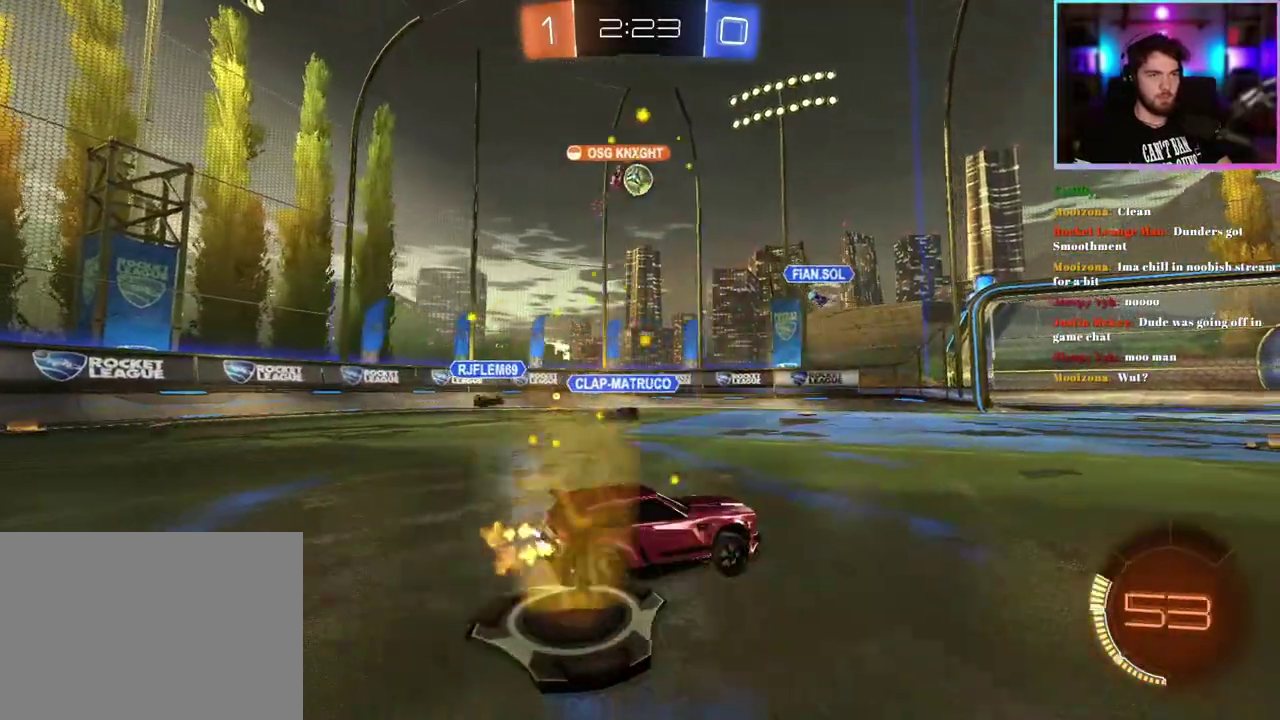
Gameplay with a controller (PlayStation layout); each line is a JSON object with the inputs held at the frame after it. "events" lists button and stick changes between this image and that frame as [ms after this image, input, new state], when the widget could be followed in between. This document gives stick clicks only as held states, not as events. Not read: right_stick.
{"buttons": ["R2"], "left_stick": "left", "events": [[167, "left_stick", "left"]]}
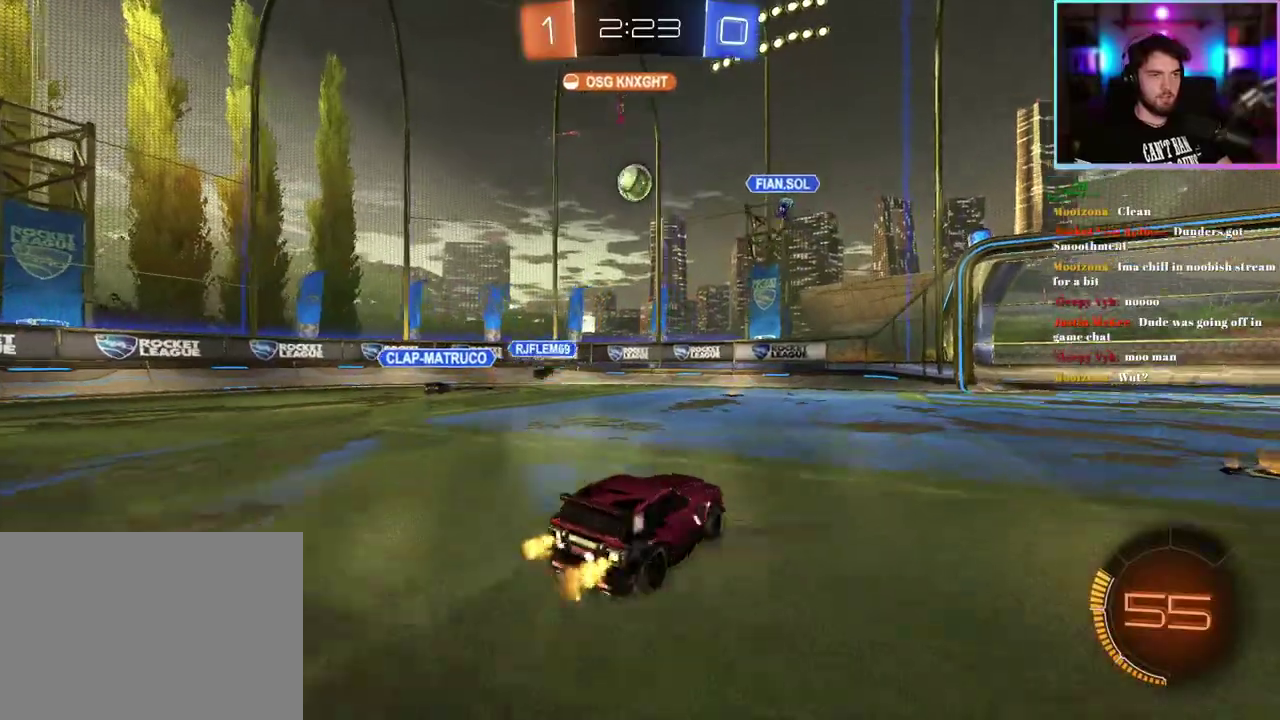
{"buttons": ["R2"], "left_stick": "left", "events": []}
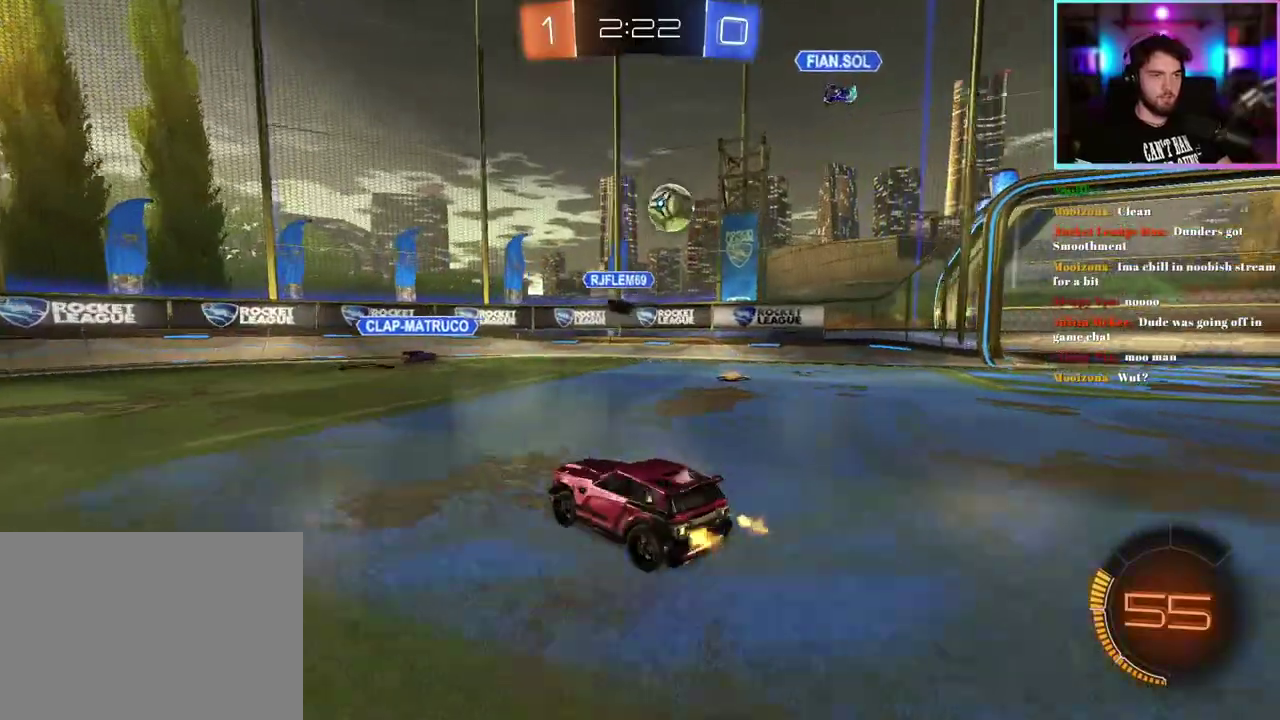
{"buttons": ["R2"], "left_stick": "left", "events": []}
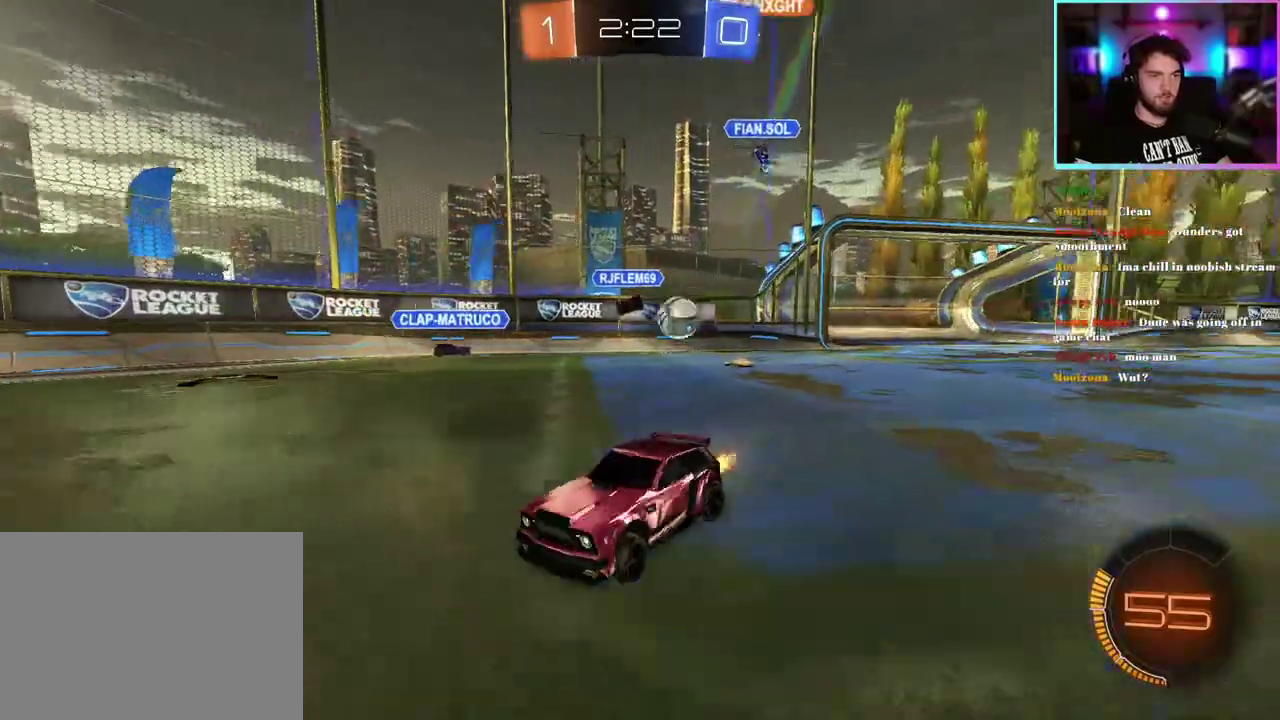
{"buttons": ["R2"], "left_stick": "left", "events": []}
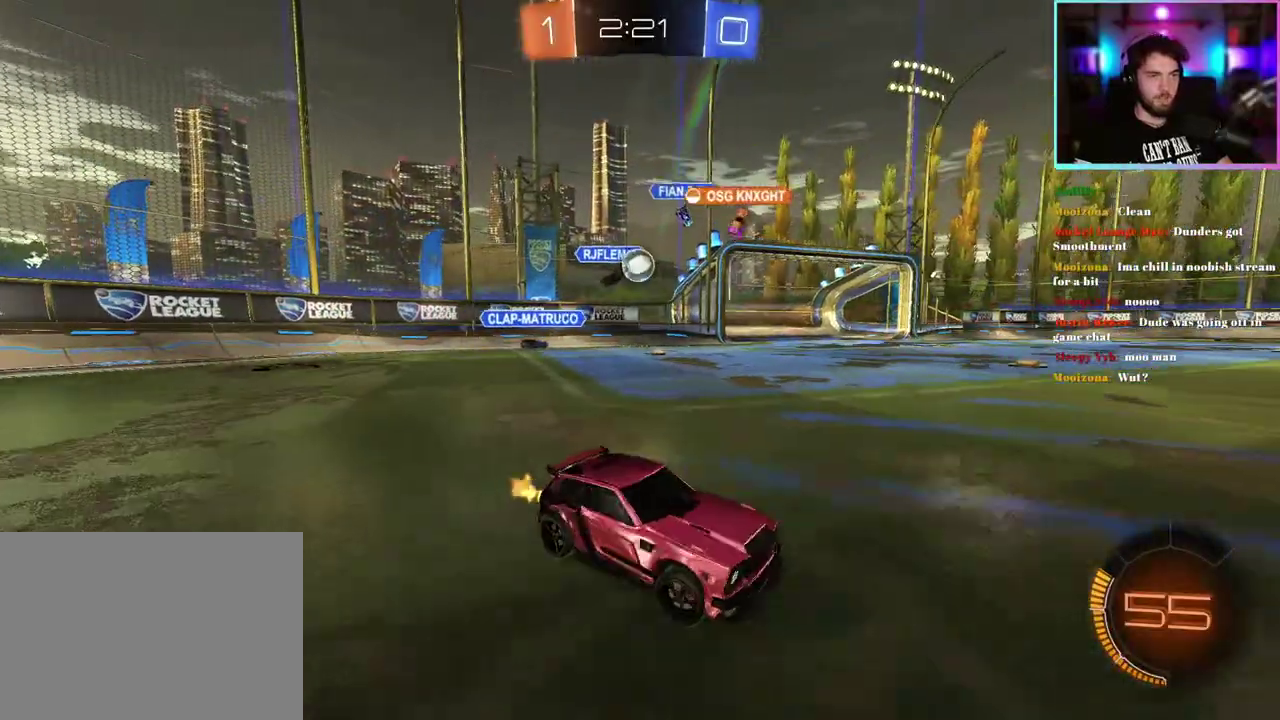
{"buttons": ["R2"], "left_stick": "center", "events": [[17, "SQUARE", "down"], [117, "SQUARE", "up"], [500, "left_stick", "center"]]}
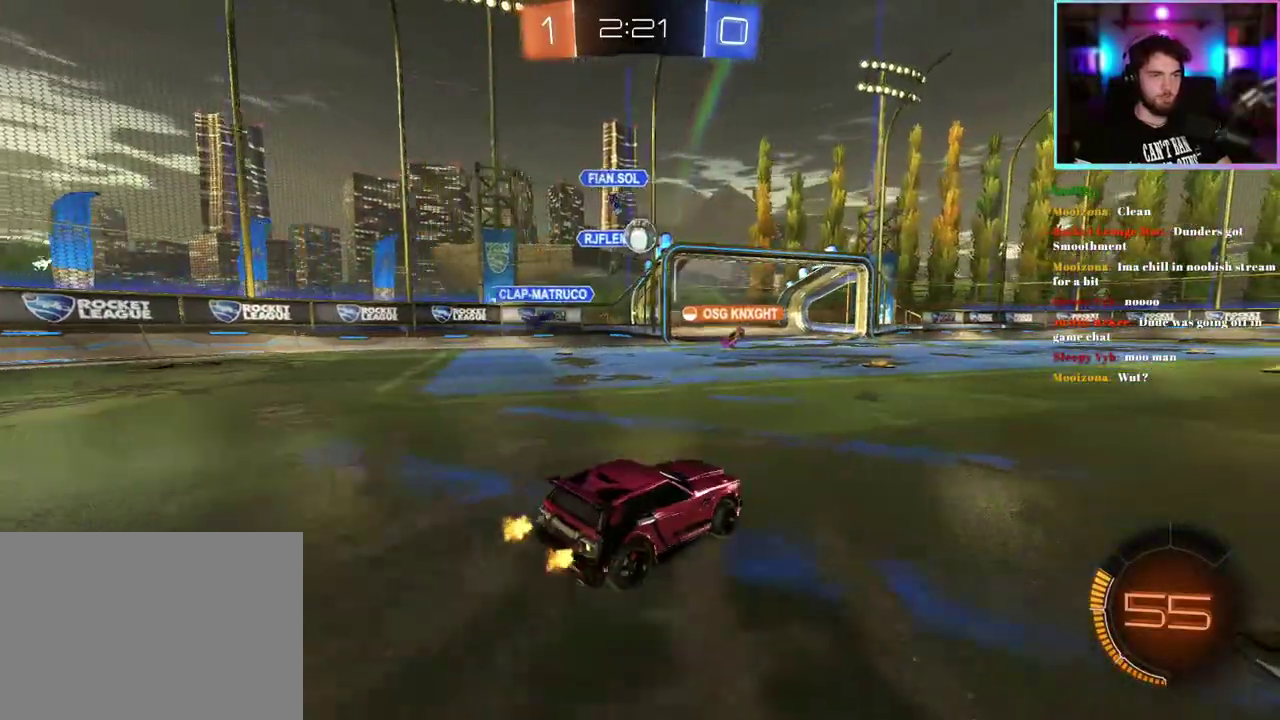
{"buttons": ["R1", "R2"], "left_stick": "right", "events": [[50, "R1", "down"], [67, "left_stick", "right"], [117, "left_stick", "center"], [250, "R1", "up"], [300, "left_stick", "right"], [433, "R1", "down"]]}
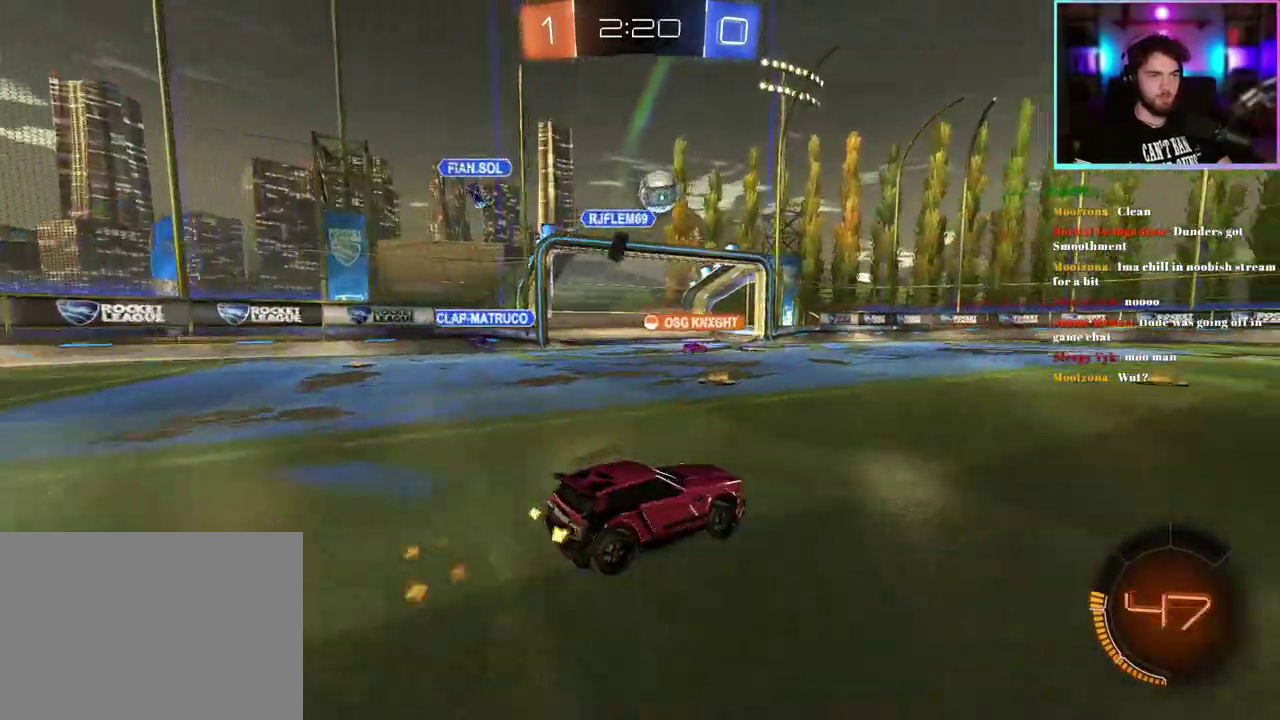
{"buttons": ["R1", "R2"], "left_stick": "left"}
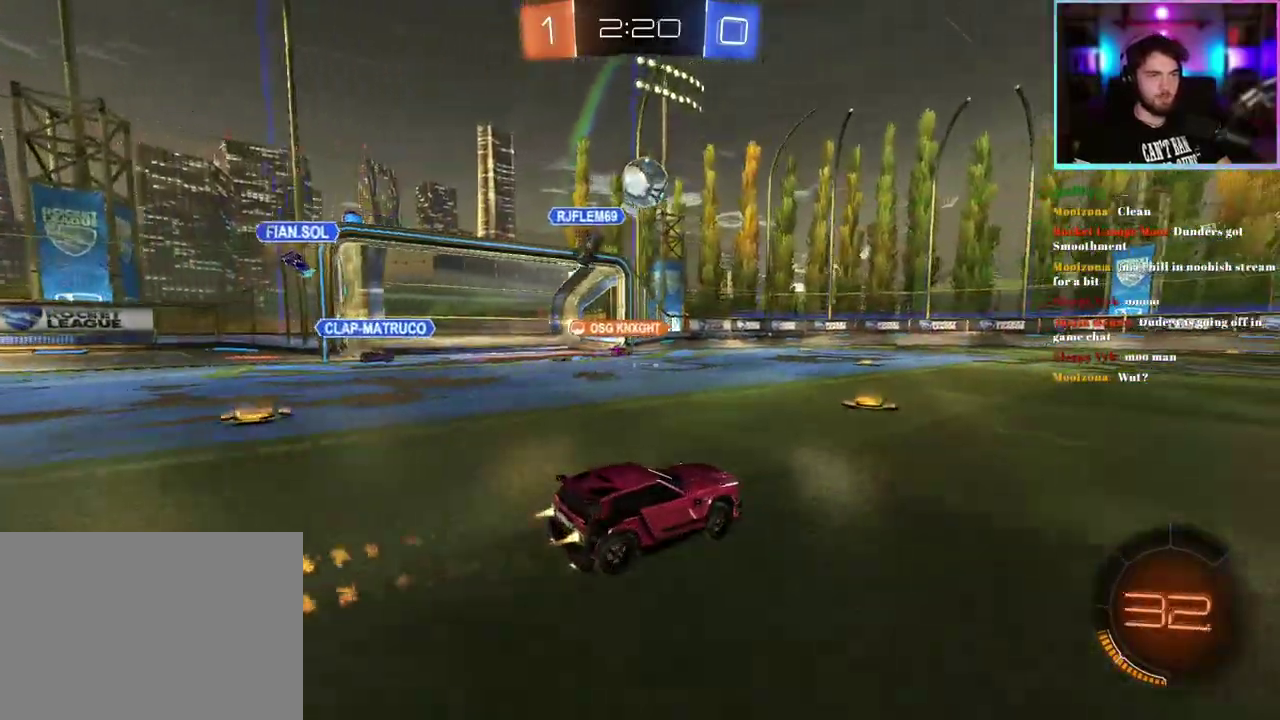
{"buttons": ["R2"], "left_stick": "center"}
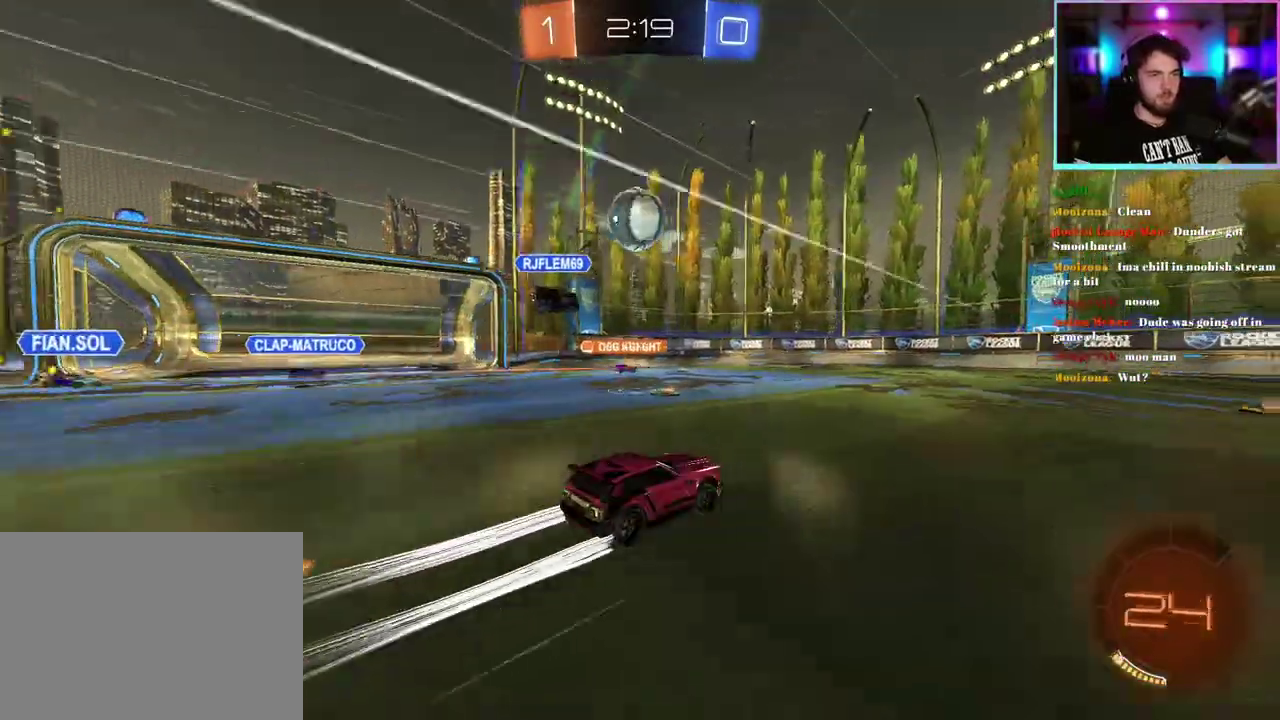
{"buttons": ["R2"], "left_stick": "center", "events": [[250, "left_stick", "left"], [317, "left_stick", "center"]]}
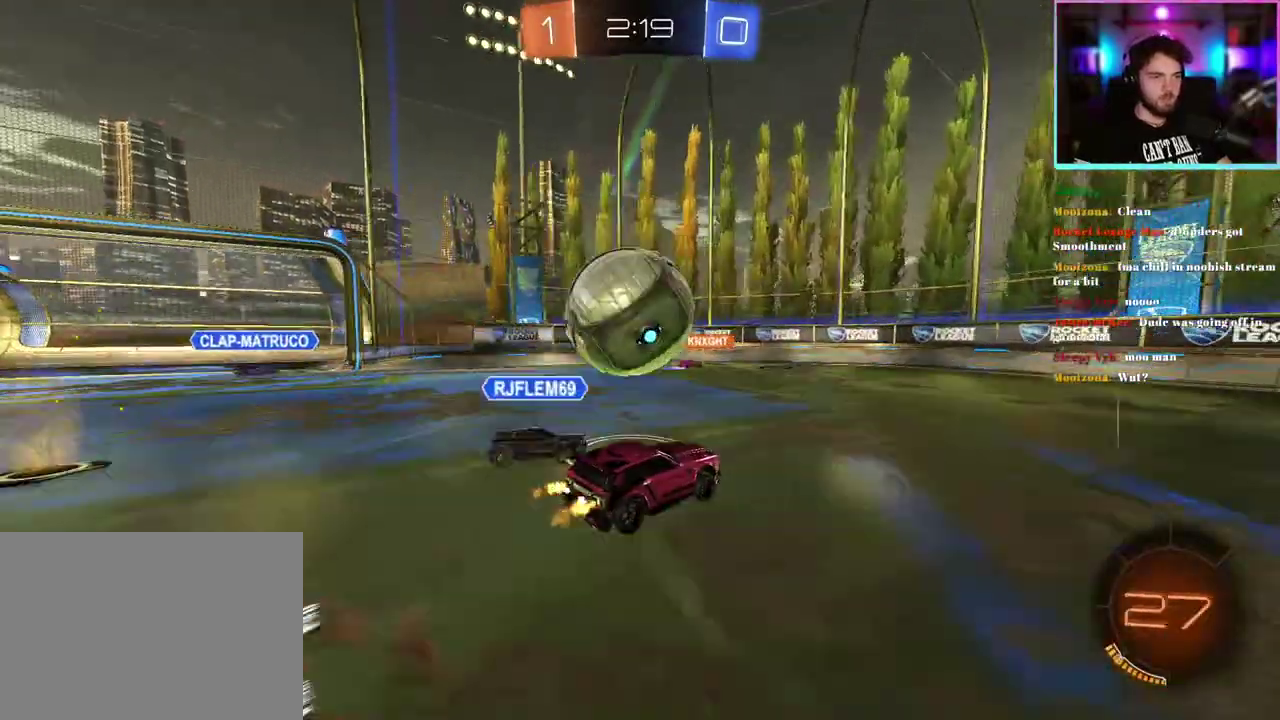
{"buttons": ["R2"], "left_stick": "down-left", "events": [[383, "left_stick", "down-left"]]}
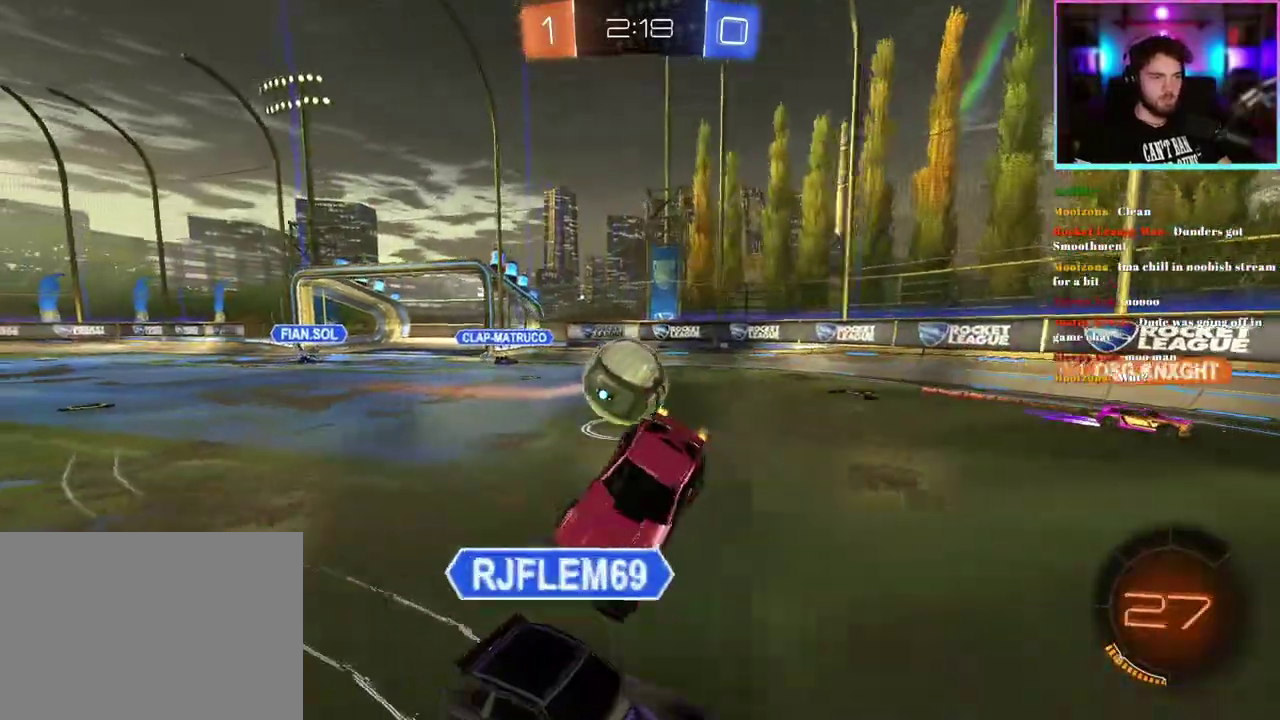
{"buttons": ["L2"], "left_stick": "center", "events": [[17, "L1", "down"], [133, "L1", "up"], [167, "left_stick", "left"], [283, "left_stick", "center"], [333, "L2", "down"], [333, "R2", "up"]]}
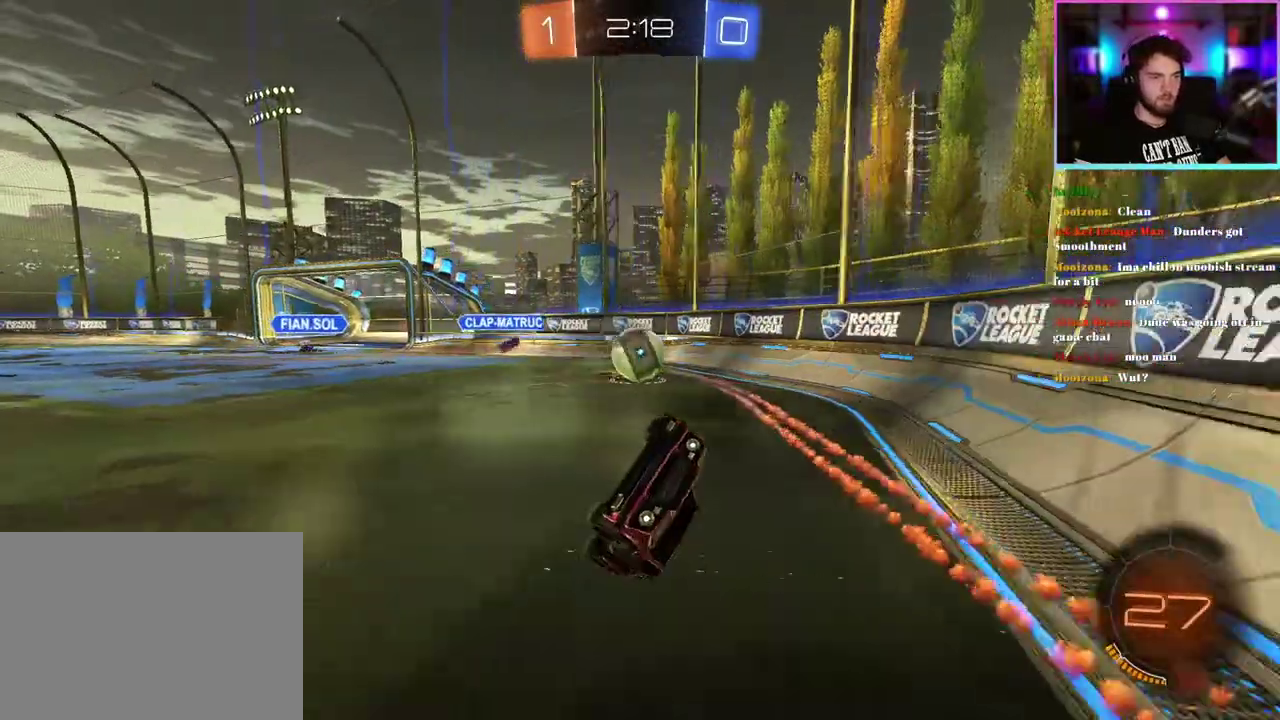
{"buttons": ["R2"], "left_stick": "center", "events": [[350, "L2", "up"], [383, "R2", "down"]]}
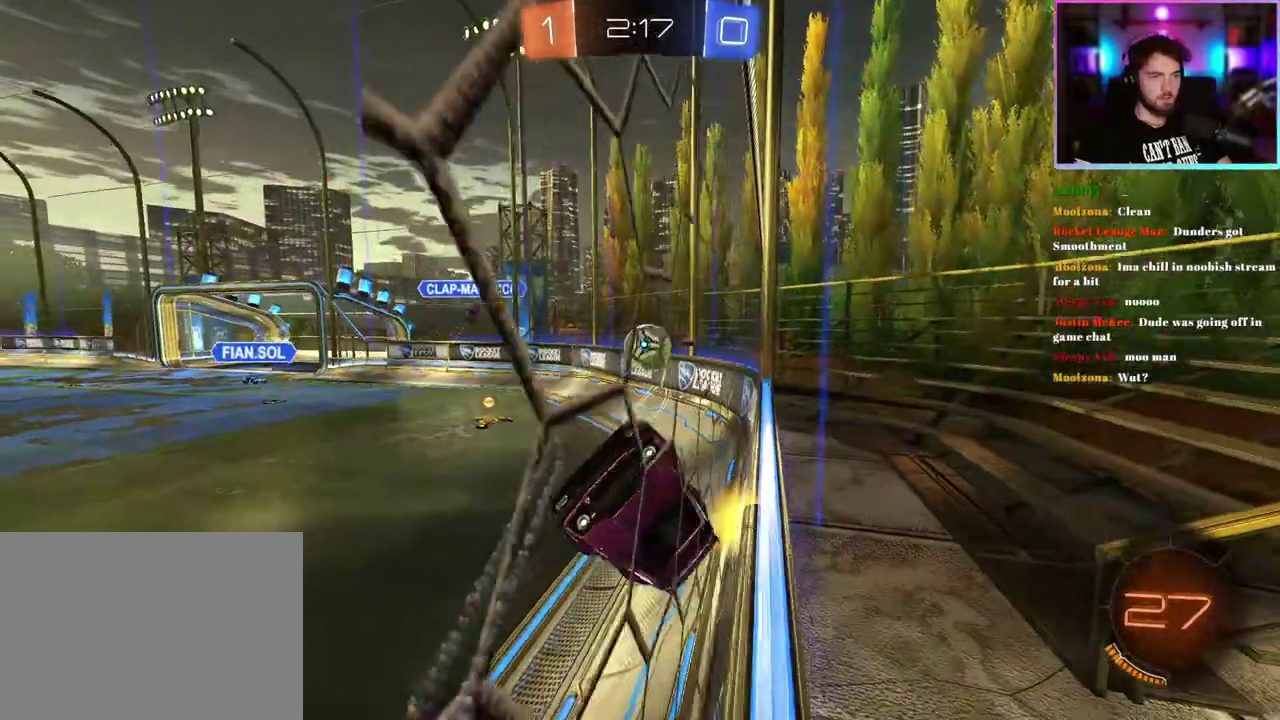
{"buttons": ["L1", "R2"], "left_stick": "center", "events": [[467, "L1", "down"]]}
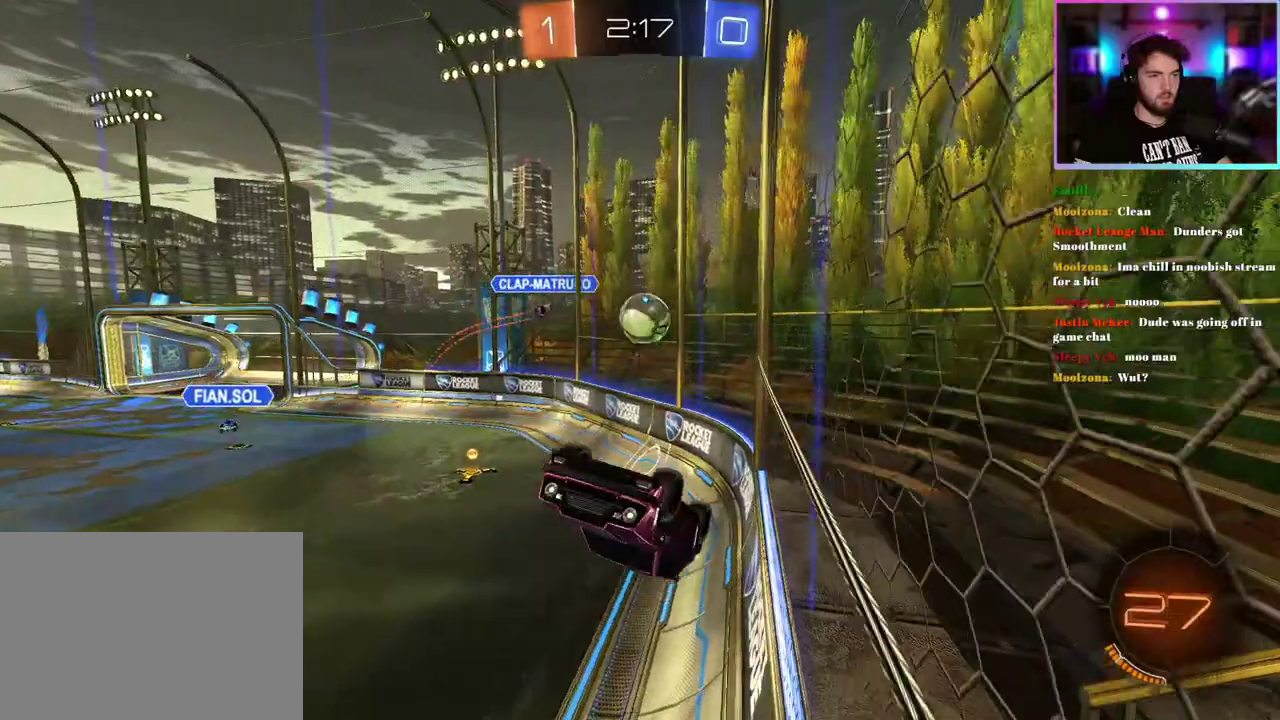
{"buttons": ["R1", "R2"], "left_stick": "center", "events": [[200, "L1", "up"], [217, "R1", "down"], [367, "R1", "up"], [433, "R1", "down"]]}
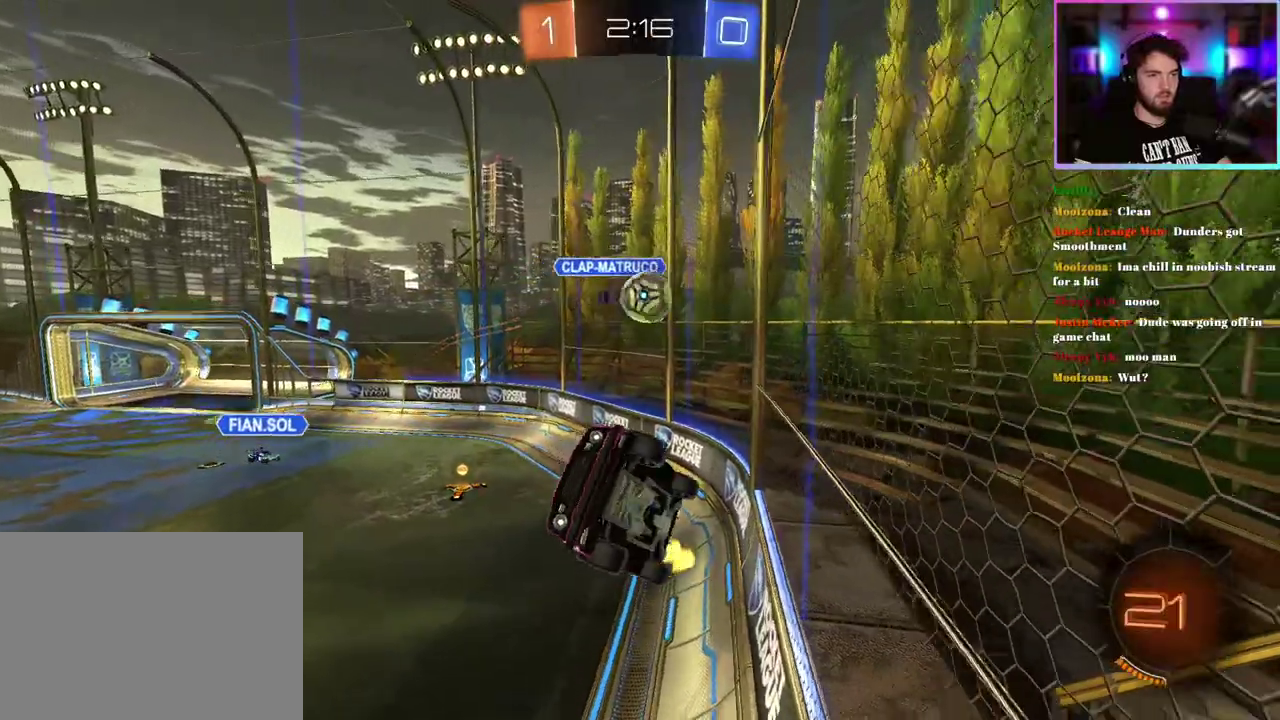
{"buttons": ["R1", "R2"], "left_stick": "center", "events": [[183, "R1", "up"], [200, "left_stick", "left"], [317, "left_stick", "center"], [483, "R1", "down"]]}
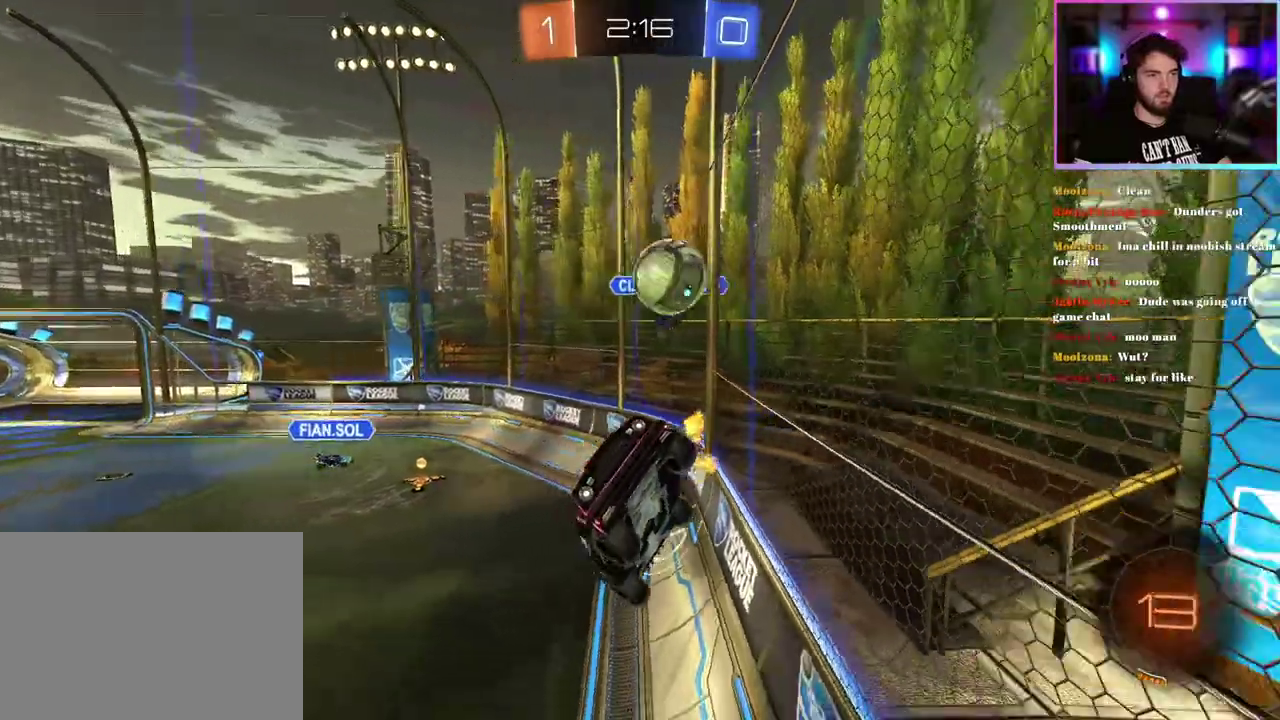
{"buttons": ["R1", "R2"], "left_stick": "up-right", "events": [[383, "left_stick", "right"], [500, "left_stick", "up-right"]]}
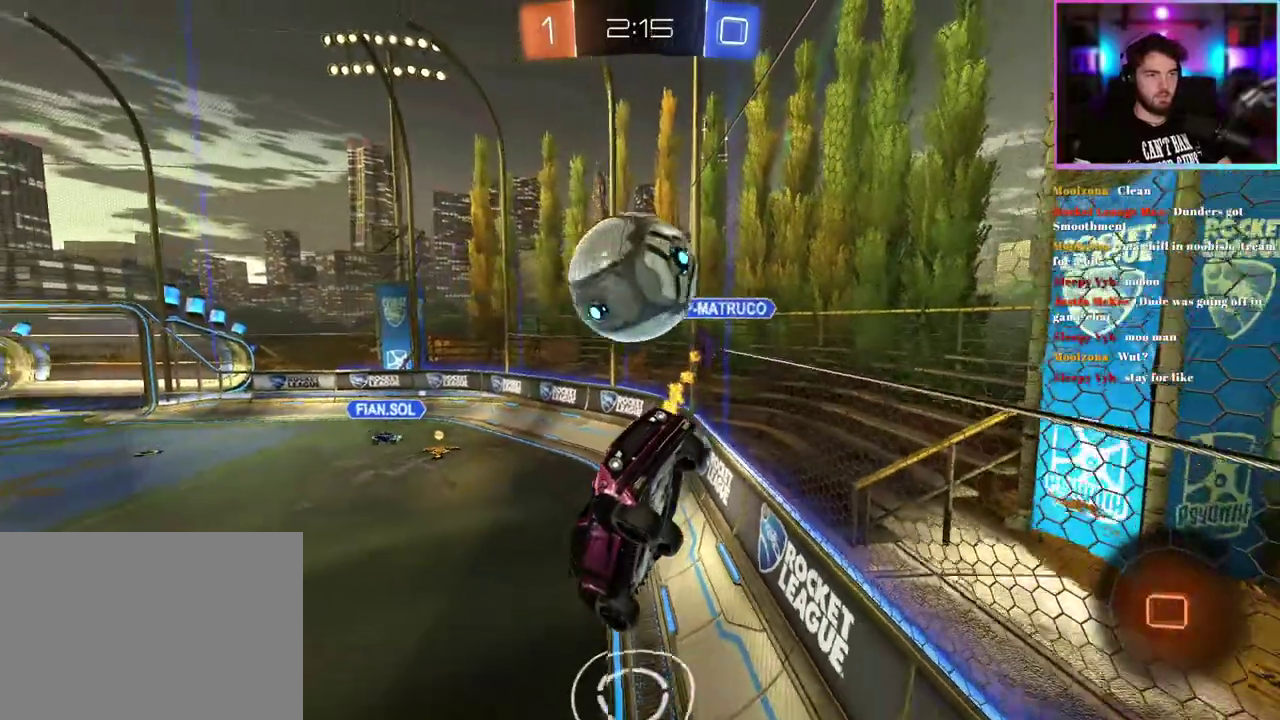
{"buttons": ["R2"], "left_stick": "right", "events": [[133, "left_stick", "up"], [250, "R1", "up"], [283, "left_stick", "center"], [467, "left_stick", "right"]]}
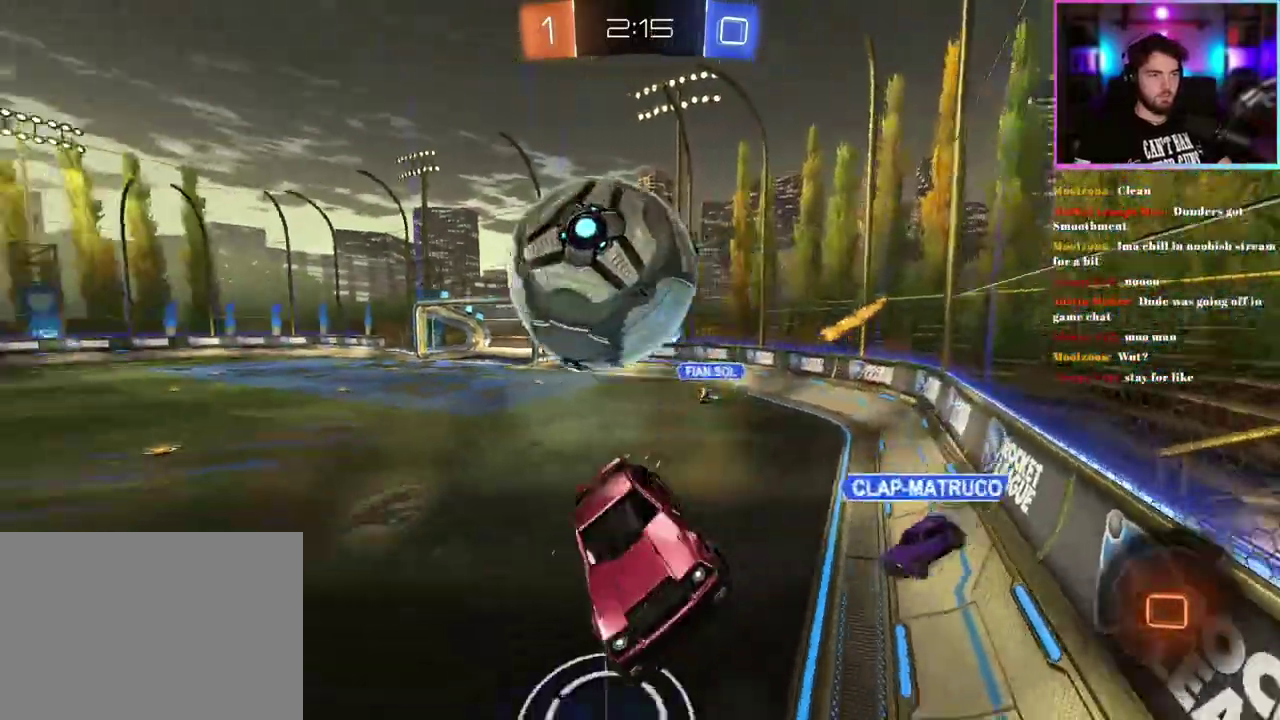
{"buttons": ["R2"], "left_stick": "center", "events": [[150, "left_stick", "down-right"], [233, "SQUARE", "down"], [433, "SQUARE", "up"], [467, "left_stick", "center"]]}
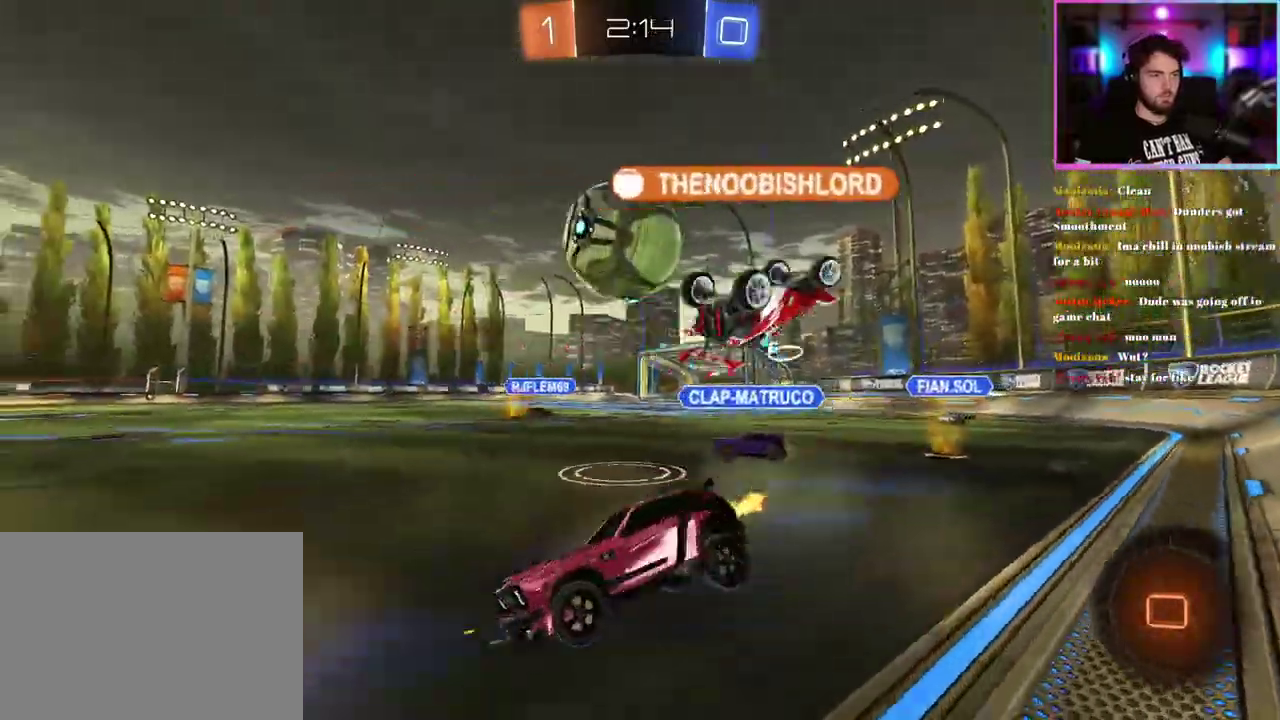
{"buttons": ["R1", "R2"], "left_stick": "down-right", "events": [[117, "left_stick", "right"], [317, "R1", "down"], [500, "left_stick", "down-right"]]}
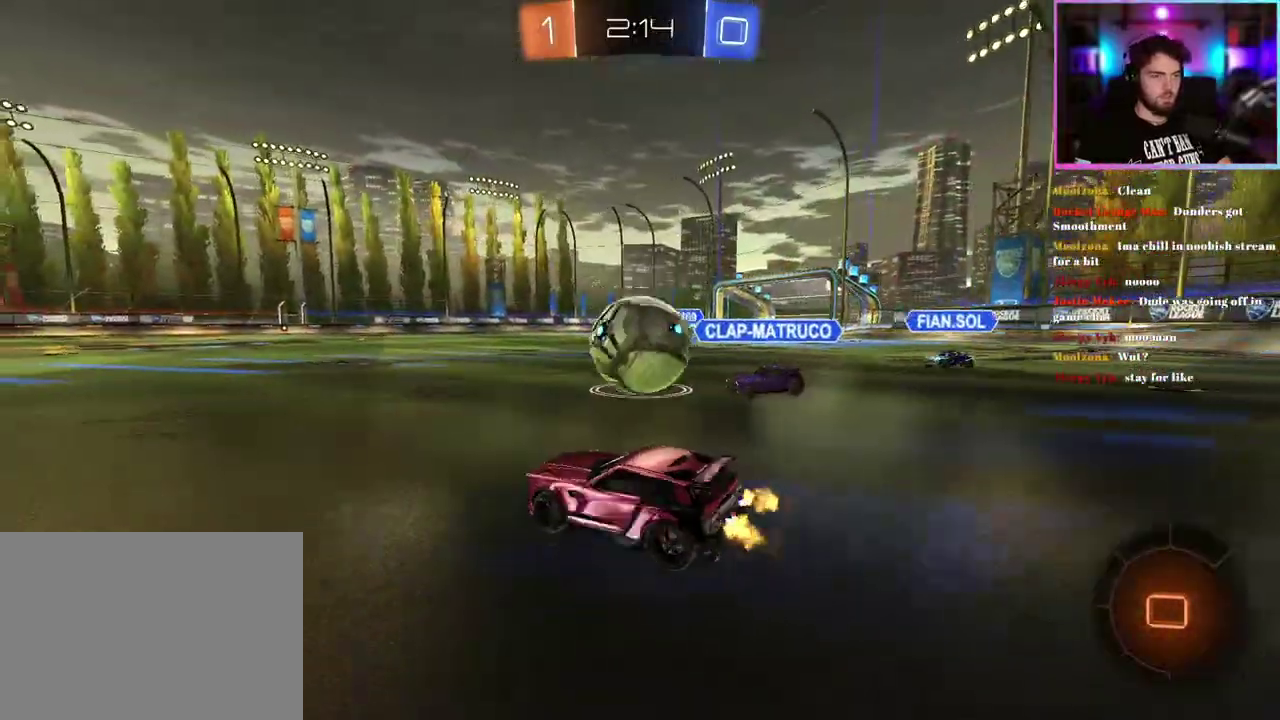
{"buttons": ["R1", "R2"], "left_stick": "up", "events": [[117, "left_stick", "down"], [167, "left_stick", "center"], [467, "left_stick", "up"]]}
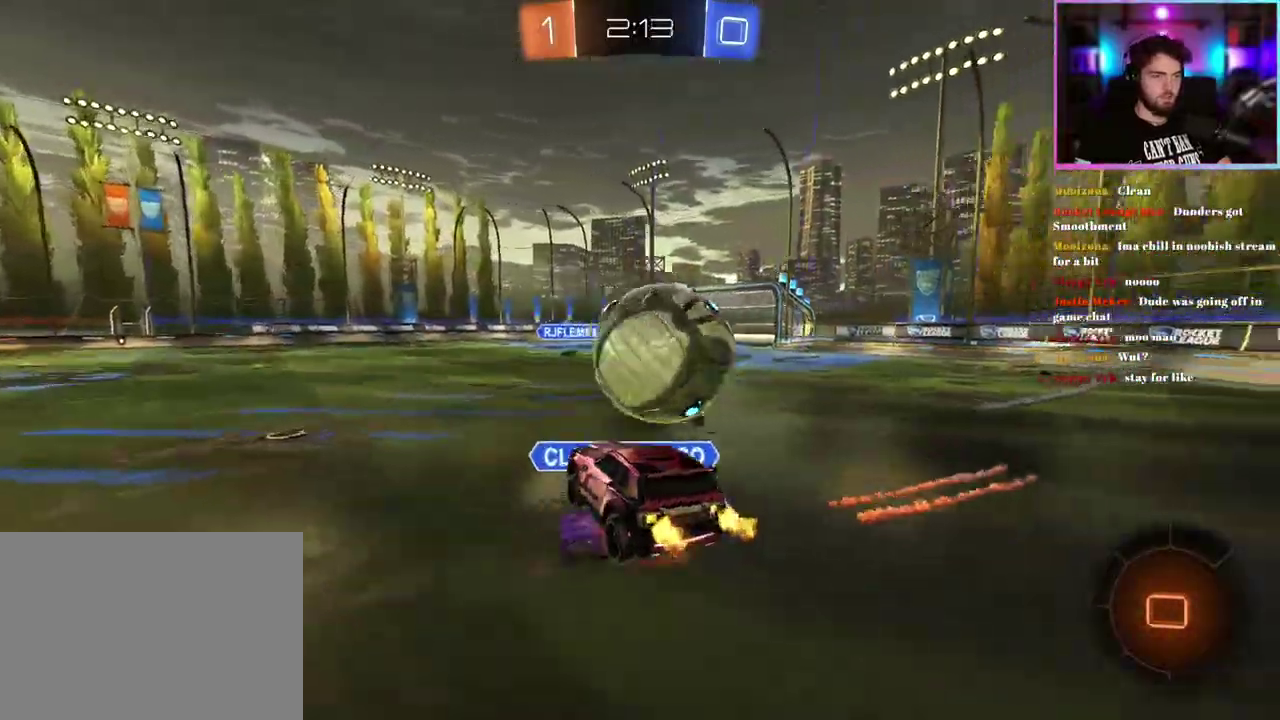
{"buttons": ["R2"], "left_stick": "center", "events": [[50, "left_stick", "up-right"], [200, "R1", "up"], [233, "left_stick", "right"], [283, "left_stick", "center"]]}
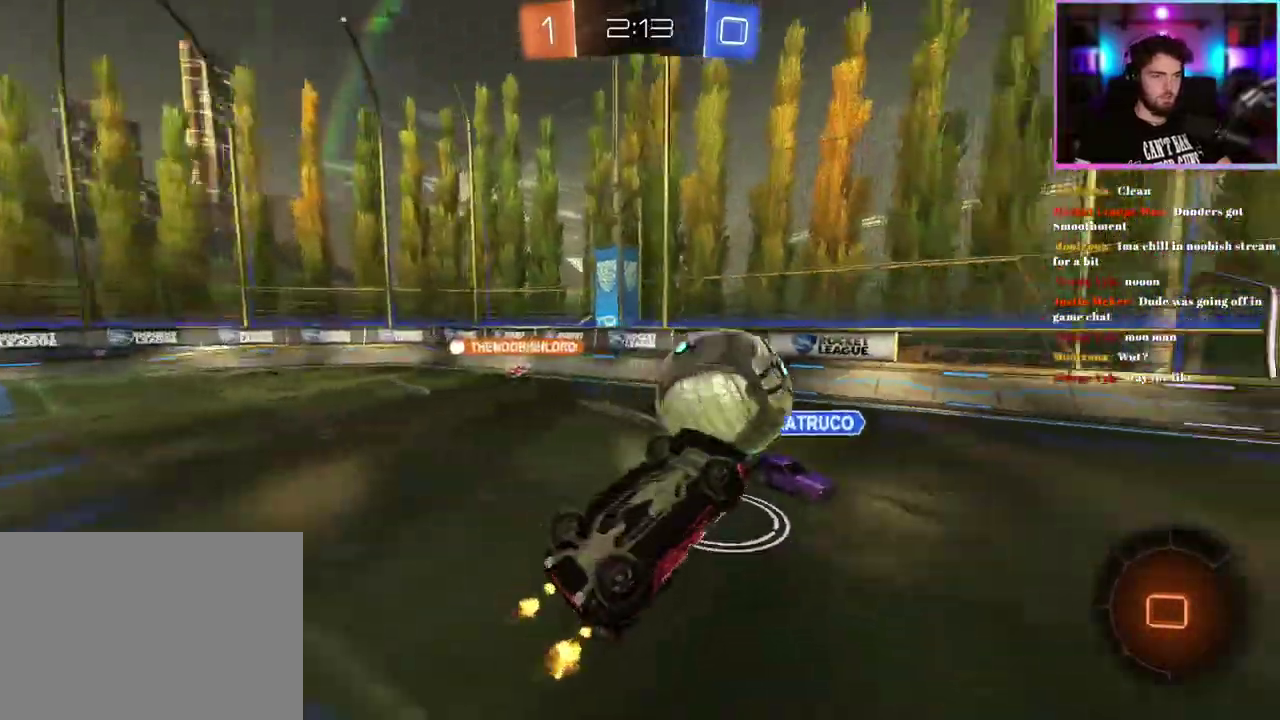
{"buttons": ["R2"], "left_stick": "left"}
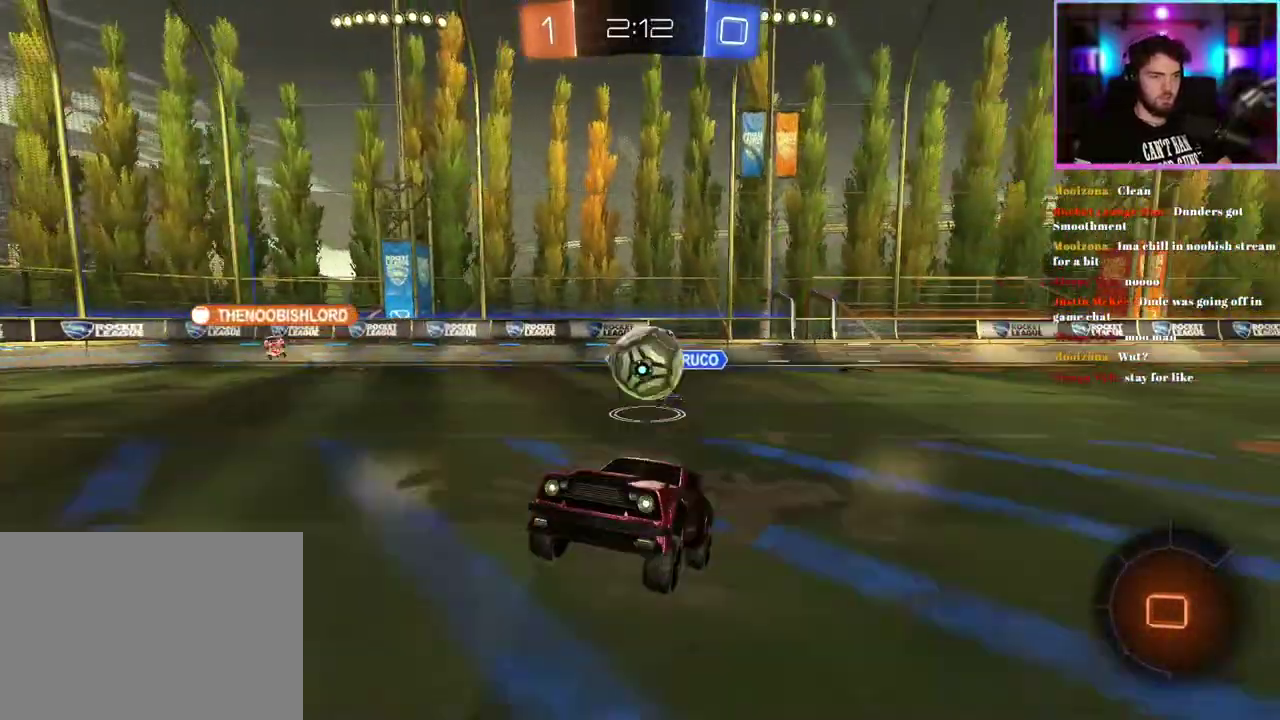
{"buttons": ["R1", "R2"], "left_stick": "up"}
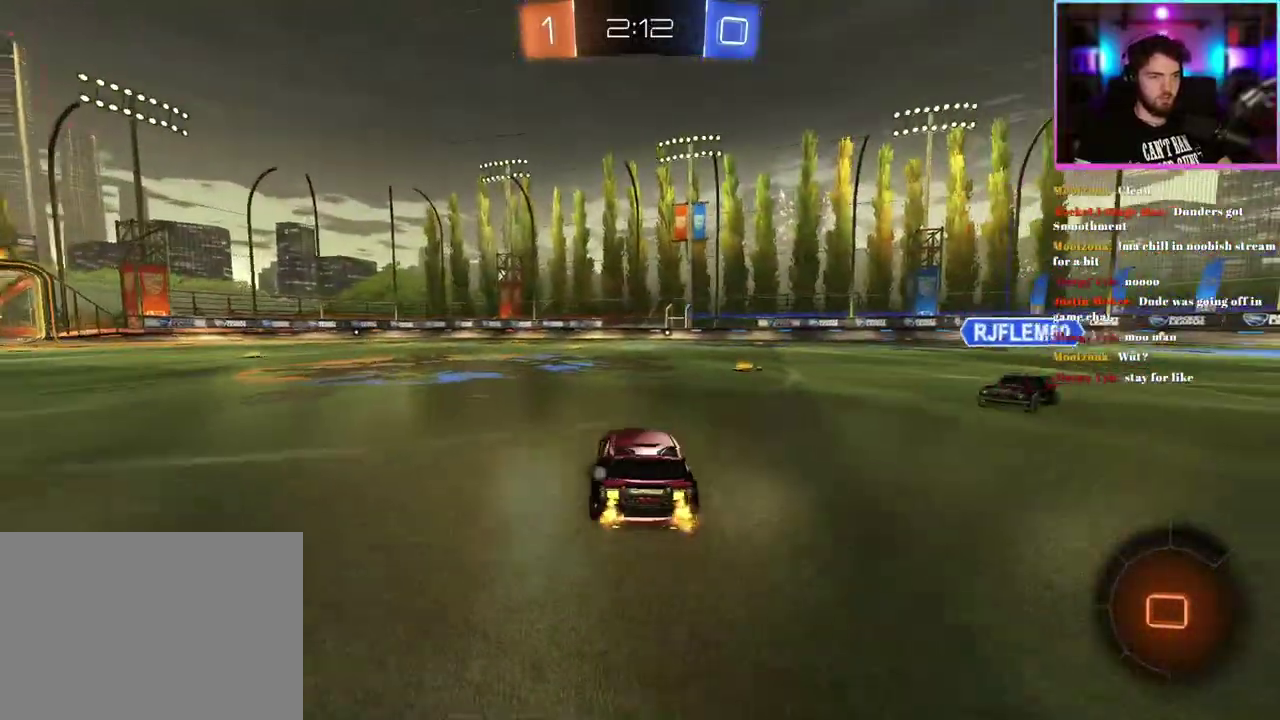
{"buttons": ["L1", "R1", "R2"], "left_stick": "down", "events": [[67, "left_stick", "center"], [267, "left_stick", "up"], [317, "L1", "down"], [450, "left_stick", "down"]]}
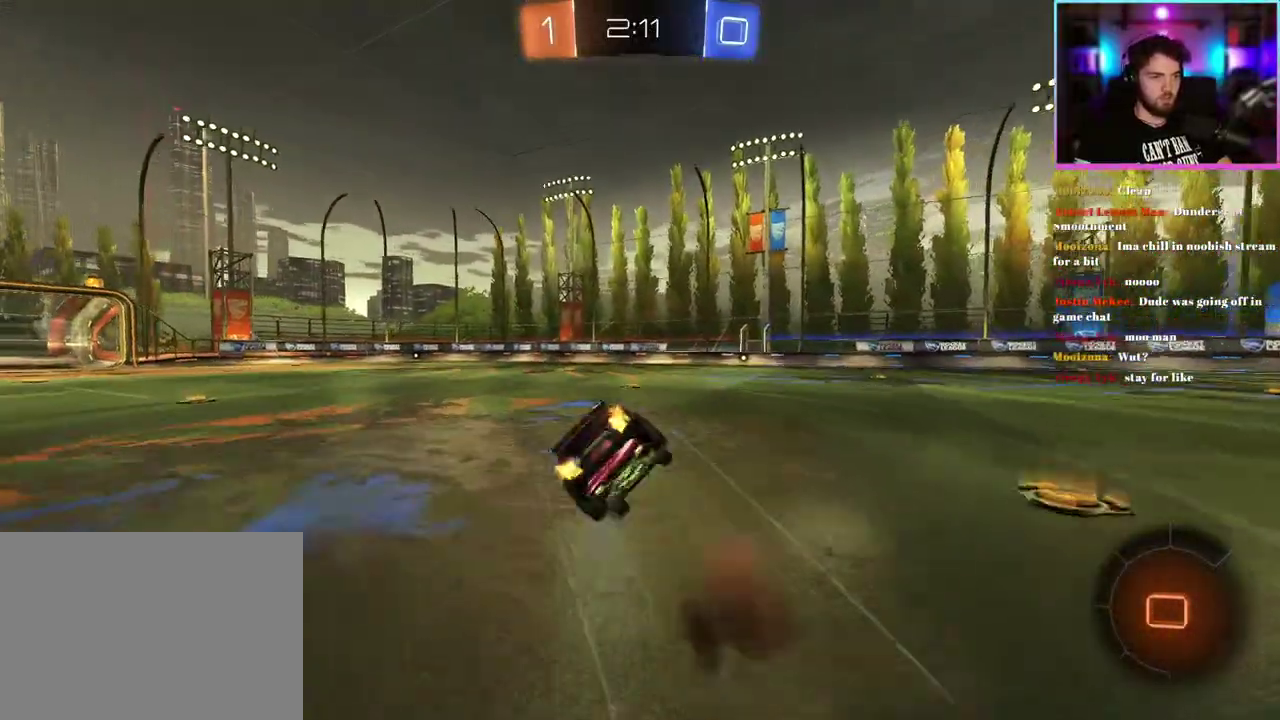
{"buttons": ["SQUARE", "L1", "R2", "L3"], "left_stick": "up-left"}
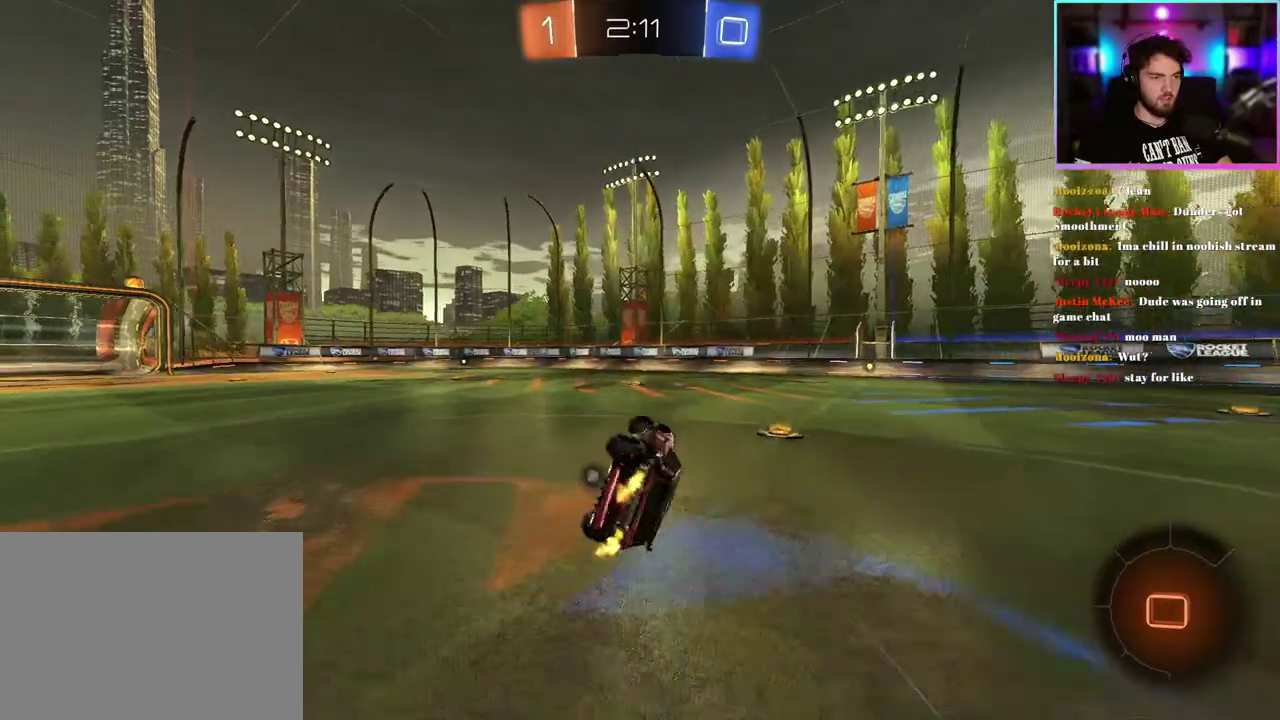
{"buttons": ["SQUARE", "R2"], "left_stick": "center"}
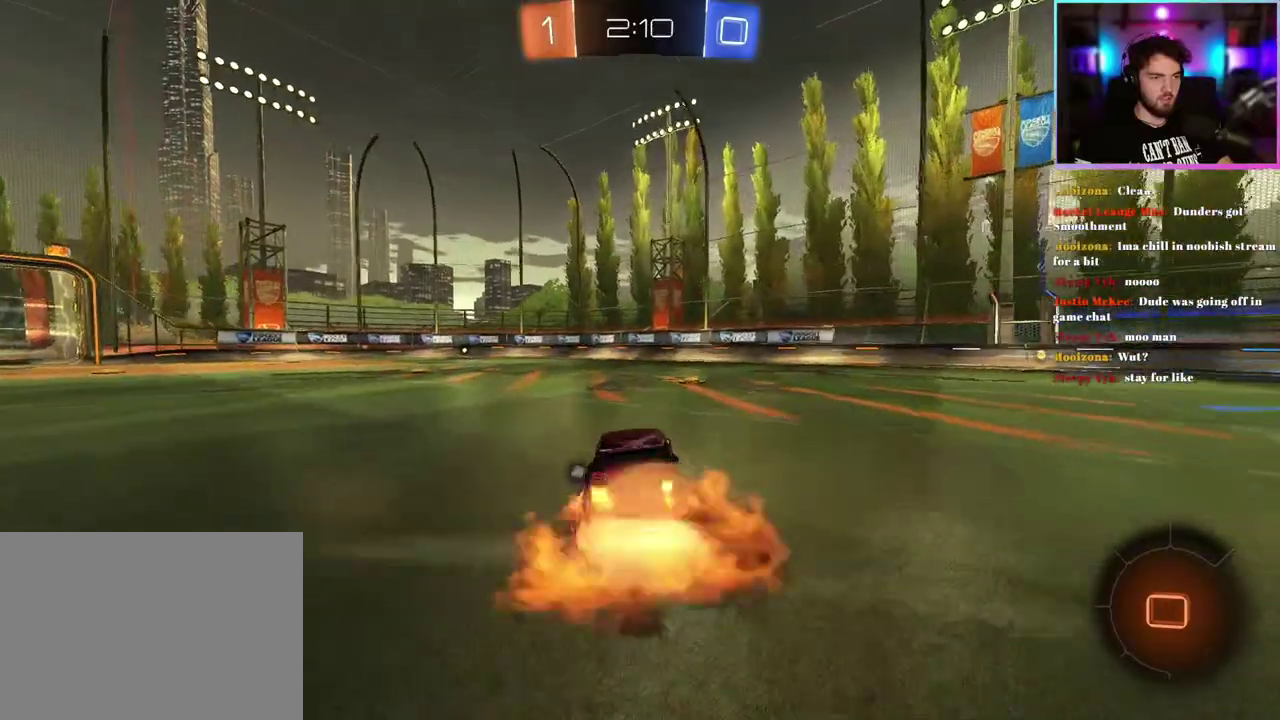
{"buttons": ["SQUARE", "R2"], "left_stick": "center", "events": []}
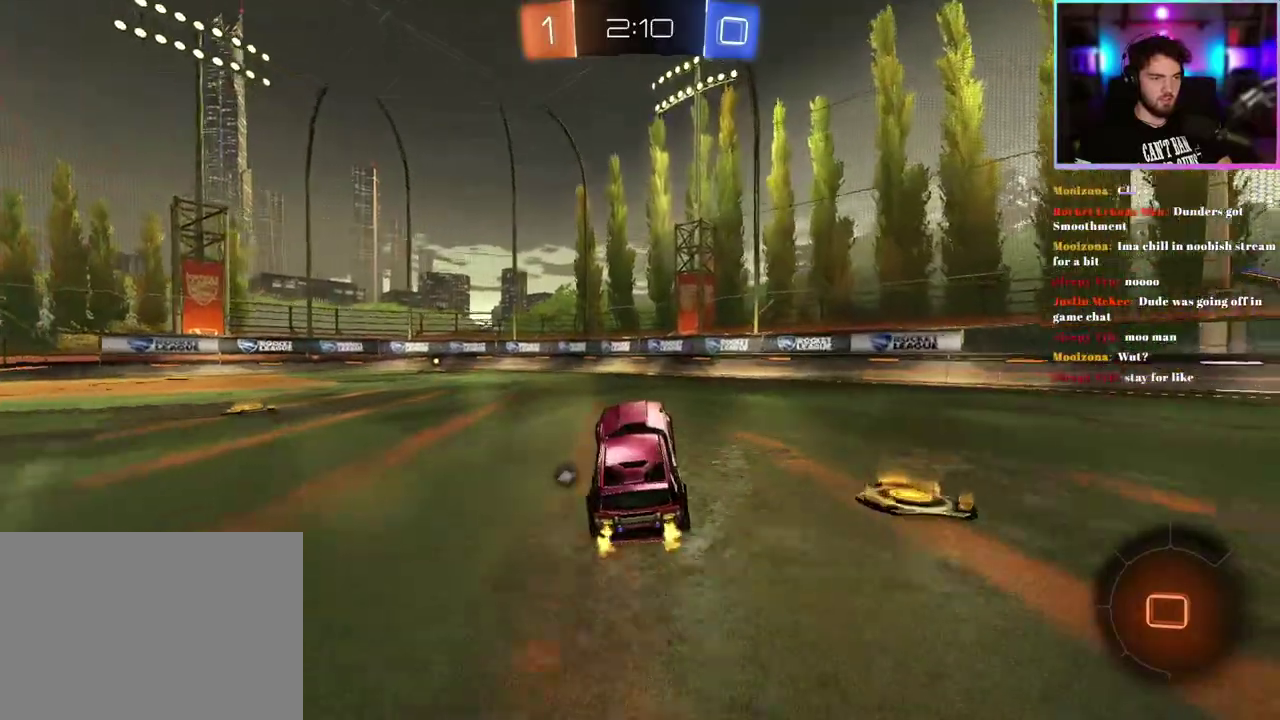
{"buttons": ["R2"], "left_stick": "center", "events": [[33, "left_stick", "up"], [167, "left_stick", "center"], [200, "SQUARE", "up"], [250, "left_stick", "left"], [300, "left_stick", "down-left"], [433, "left_stick", "center"]]}
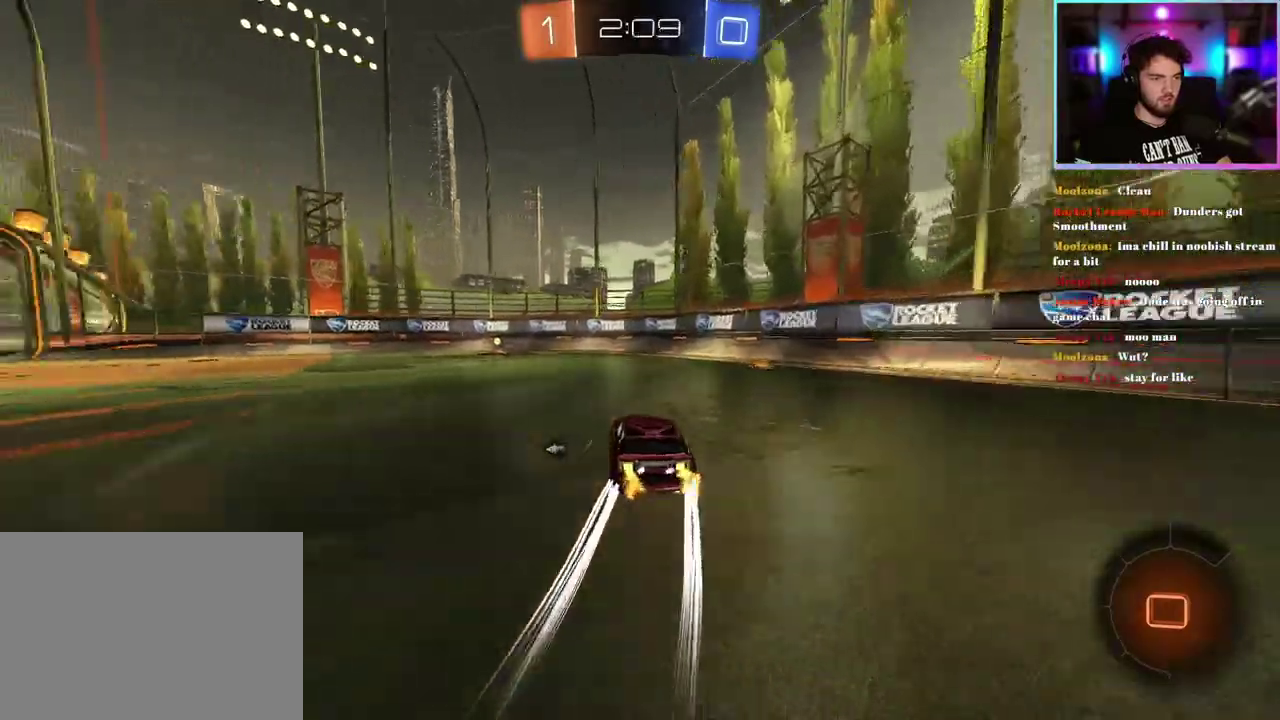
{"buttons": ["TRIANGLE", "R2"], "left_stick": "center", "events": [[17, "left_stick", "left"], [150, "left_stick", "center"], [450, "TRIANGLE", "down"]]}
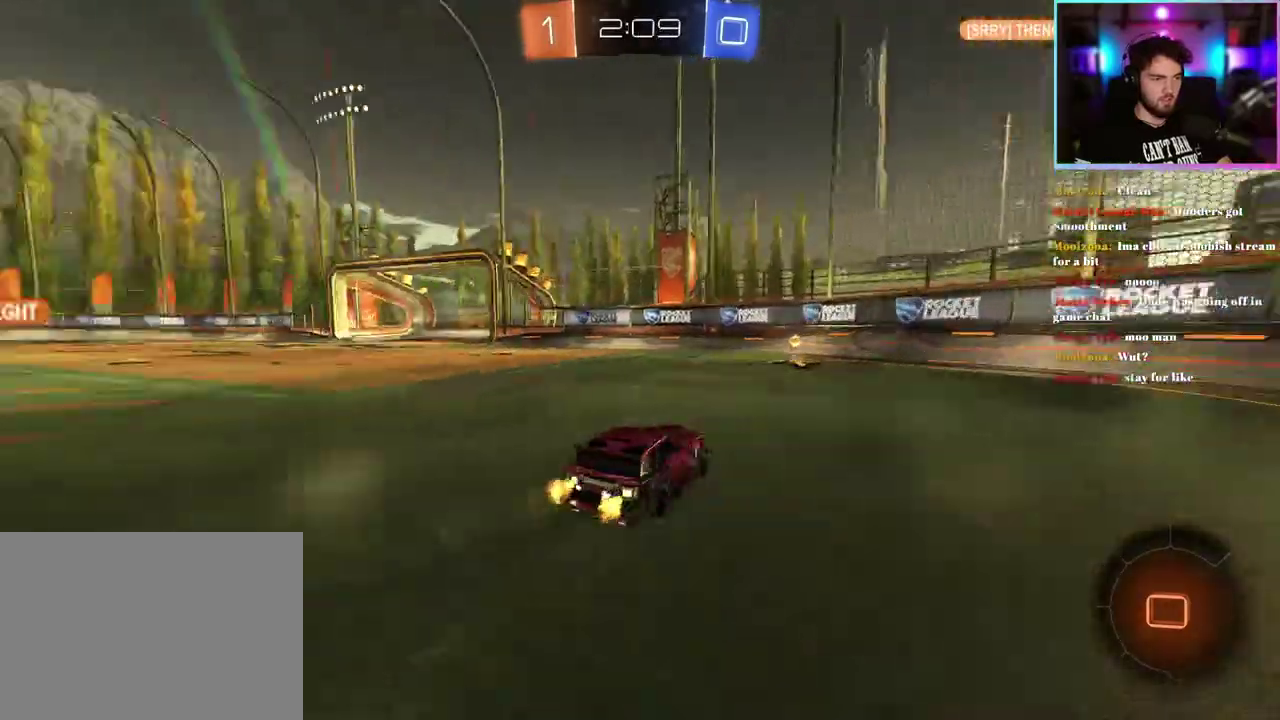
{"buttons": ["R2"], "left_stick": "up-left", "events": [[83, "TRIANGLE", "up"], [333, "SQUARE", "down"], [367, "left_stick", "up-left"], [467, "SQUARE", "up"]]}
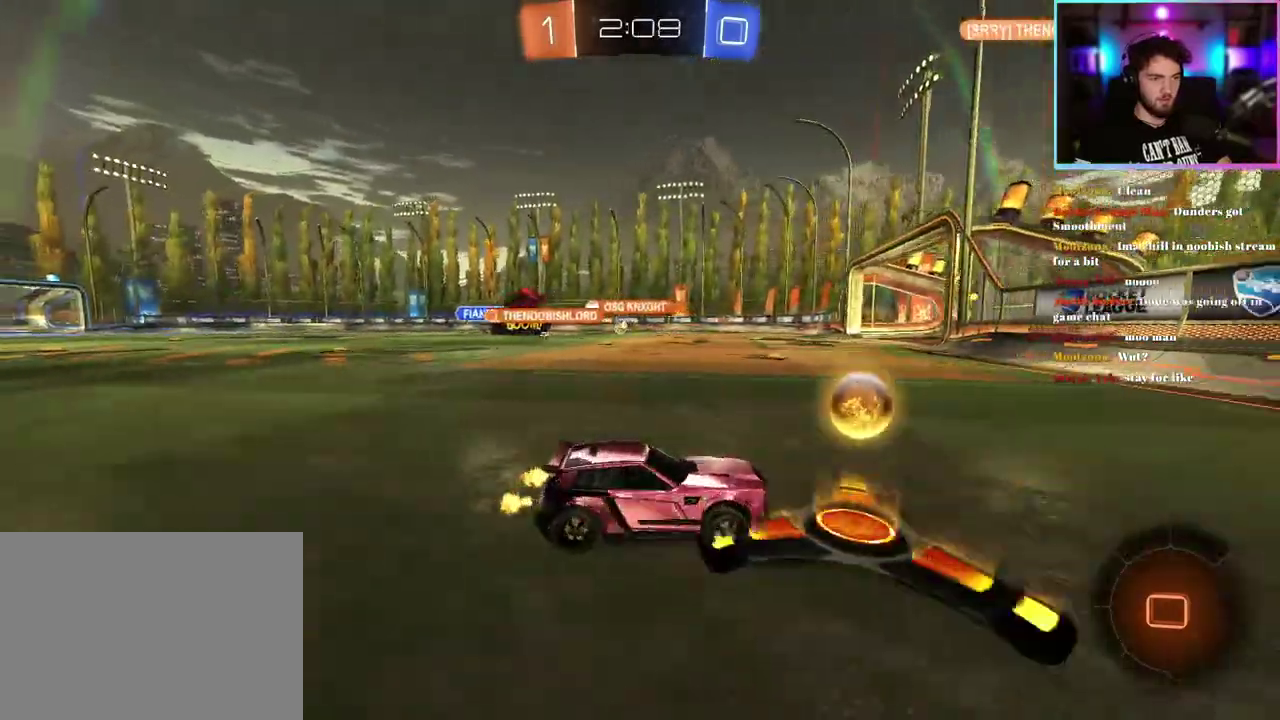
{"buttons": ["R2"], "left_stick": "up-left", "events": []}